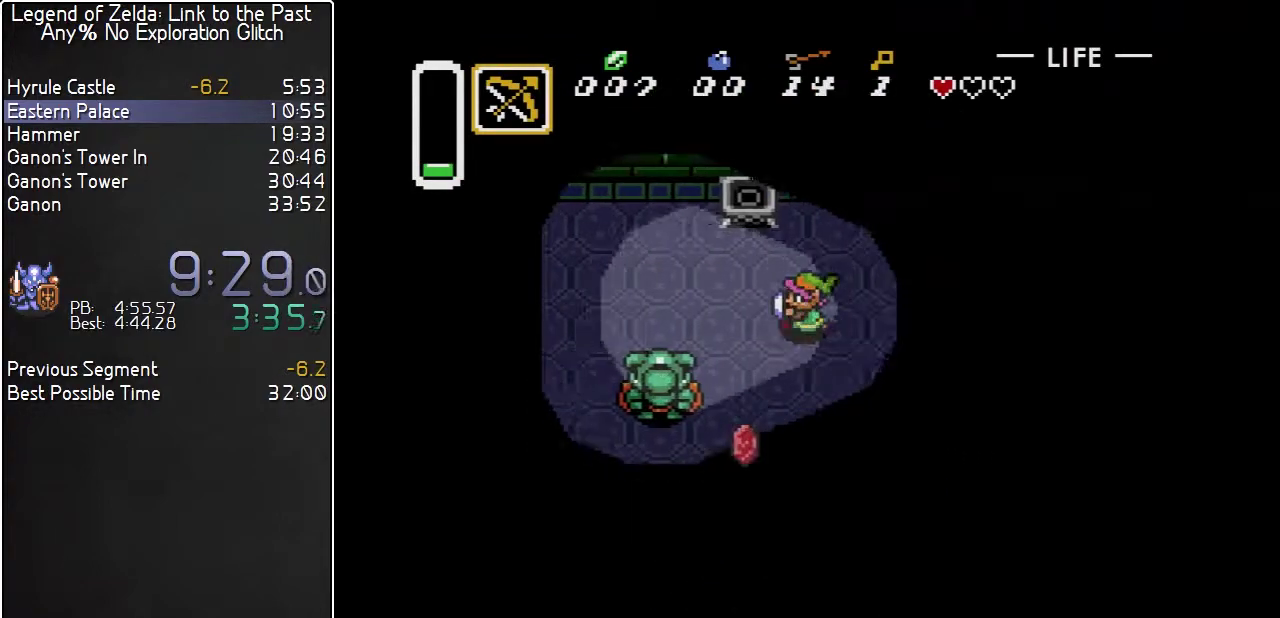
Gameplay with a controller (Nintendo layout); each line is a JSON object with the inputs held at the frame after it. "events" lists button and stick changes between this image and that frame as [ms after this image, input, new state], when the widget could be followed in between. Not read: L3 R3.
{"buttons": ["DPAD_LEFT"], "events": [[317, "DPAD_UP", "down"], [367, "DPAD_UP", "up"]]}
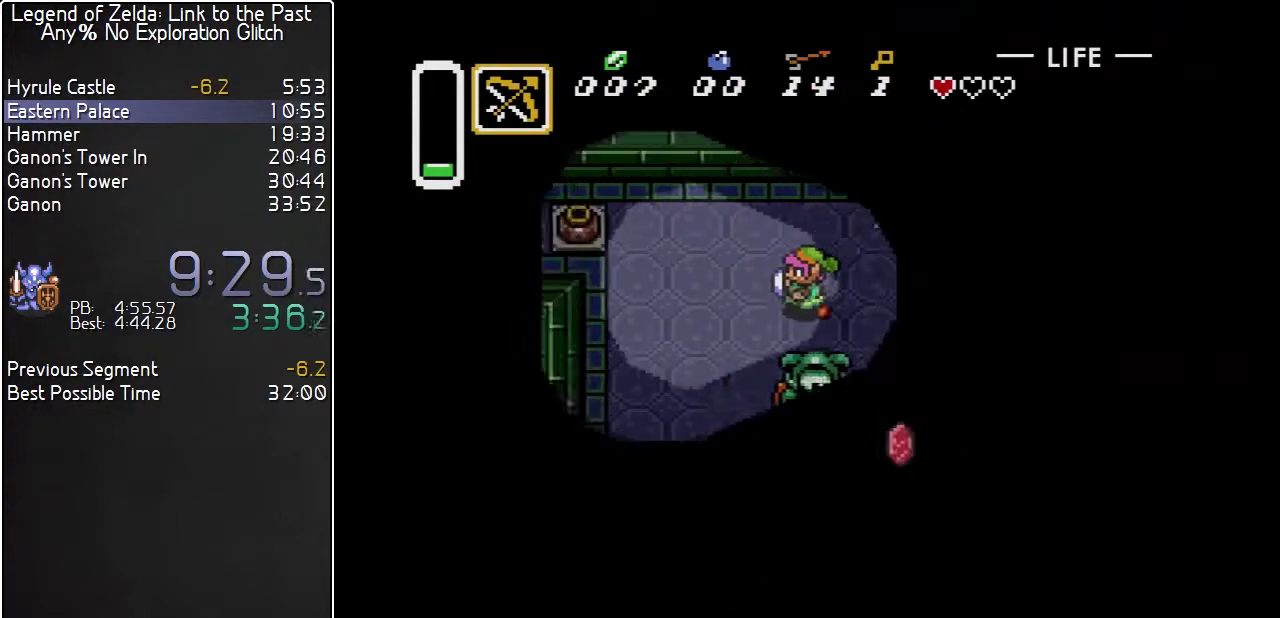
{"buttons": ["DPAD_UP", "DPAD_LEFT"], "events": [[200, "DPAD_UP", "down"], [267, "DPAD_UP", "up"], [417, "DPAD_UP", "down"]]}
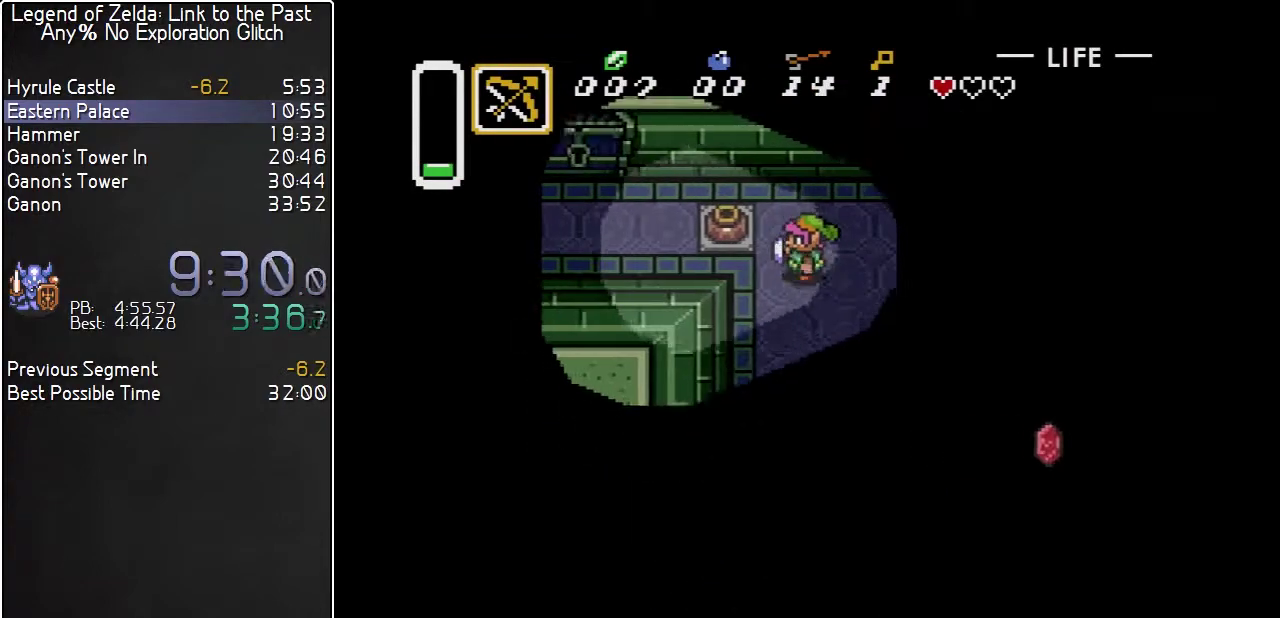
{"buttons": ["DPAD_UP", "DPAD_LEFT"], "events": [[50, "DPAD_UP", "up"], [167, "A", "down"], [200, "DPAD_LEFT", "up"], [267, "A", "up"], [300, "DPAD_LEFT", "down"], [300, "DPAD_UP", "down"]]}
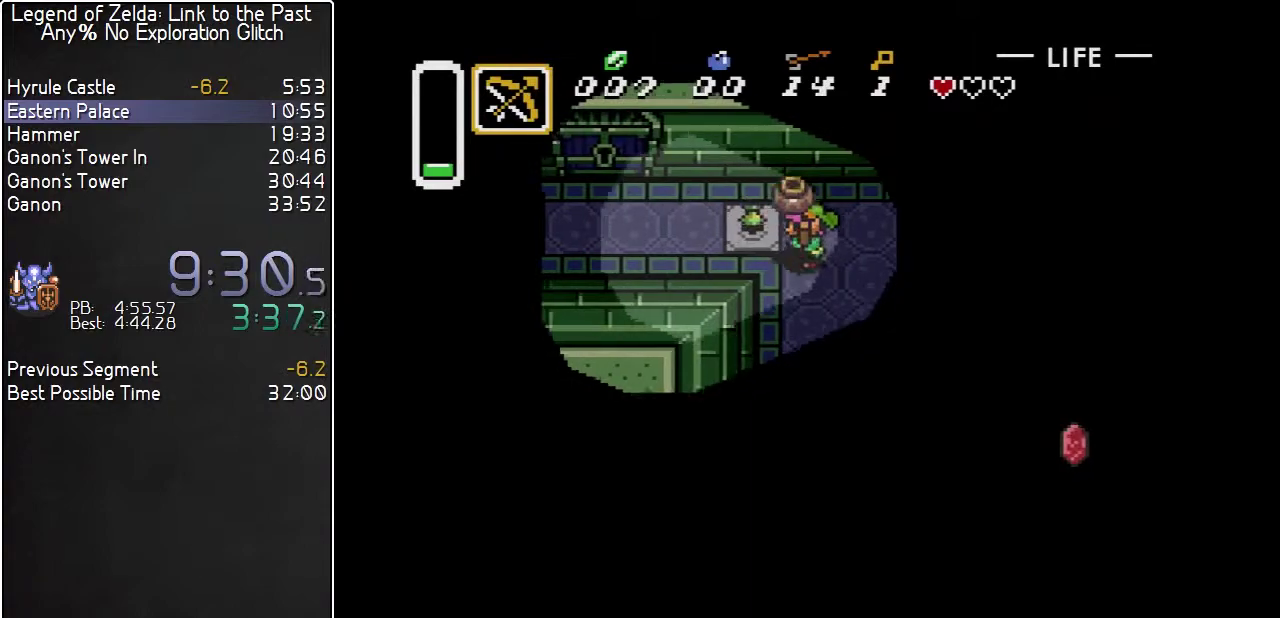
{"buttons": ["DPAD_LEFT"], "events": [[83, "A", "down"], [167, "A", "up"], [333, "DPAD_UP", "up"]]}
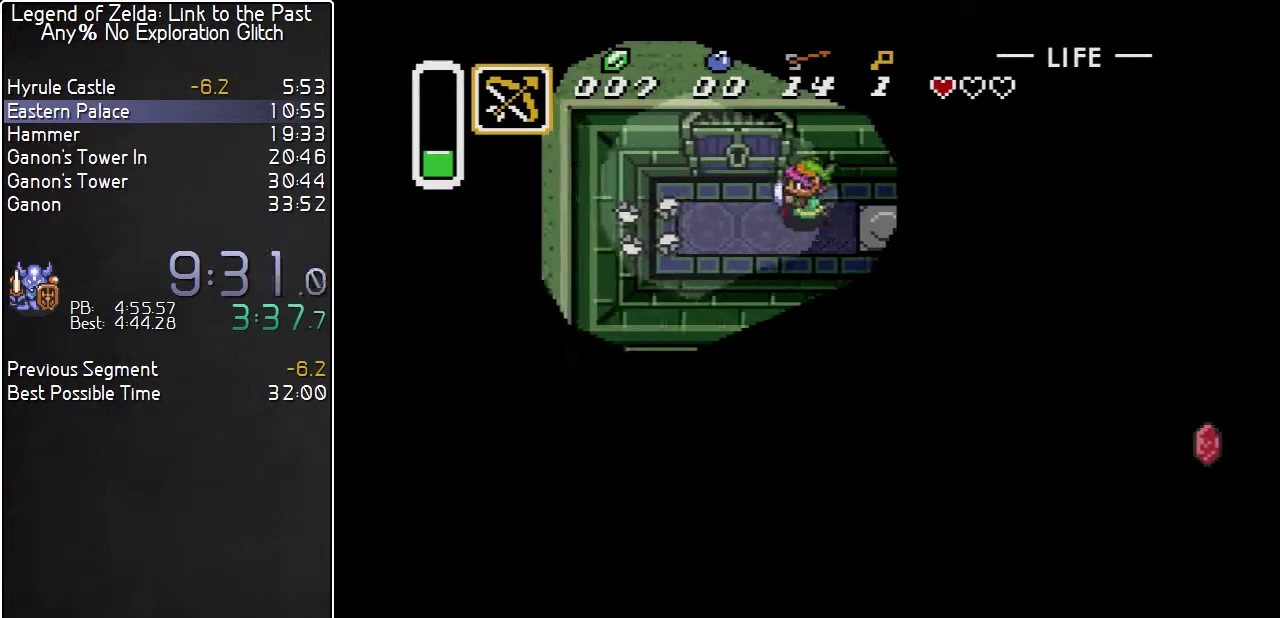
{"buttons": ["DPAD_UP"], "events": [[167, "DPAD_LEFT", "up"], [167, "DPAD_UP", "down"]]}
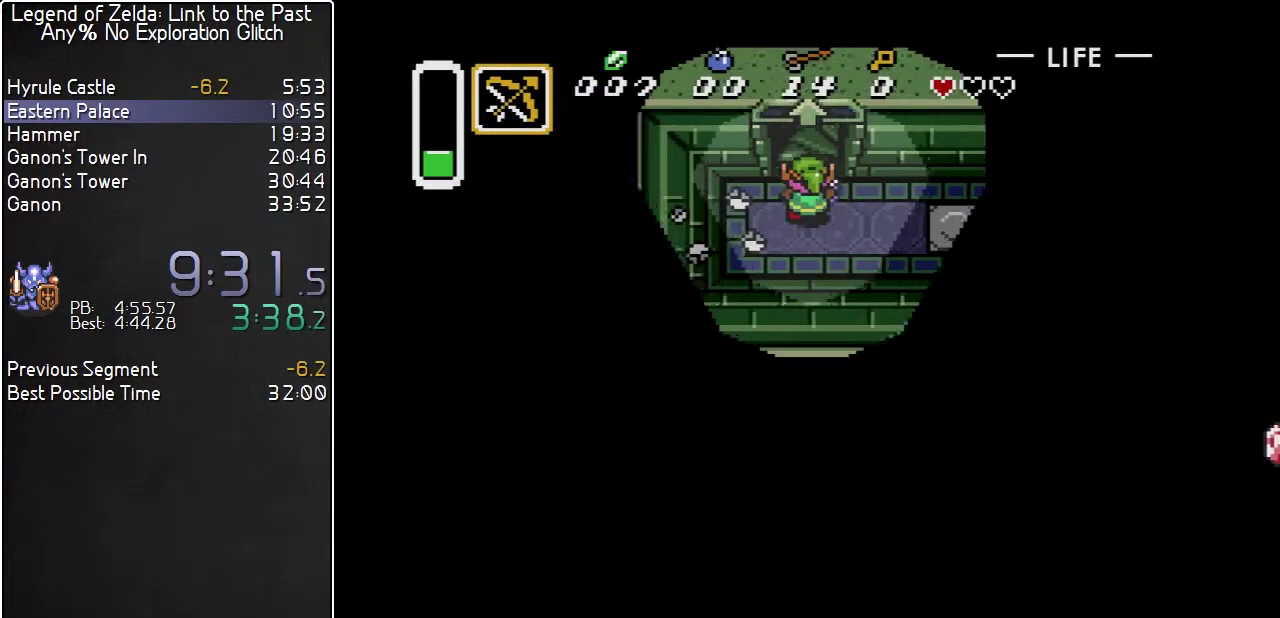
{"buttons": ["DPAD_UP"], "events": []}
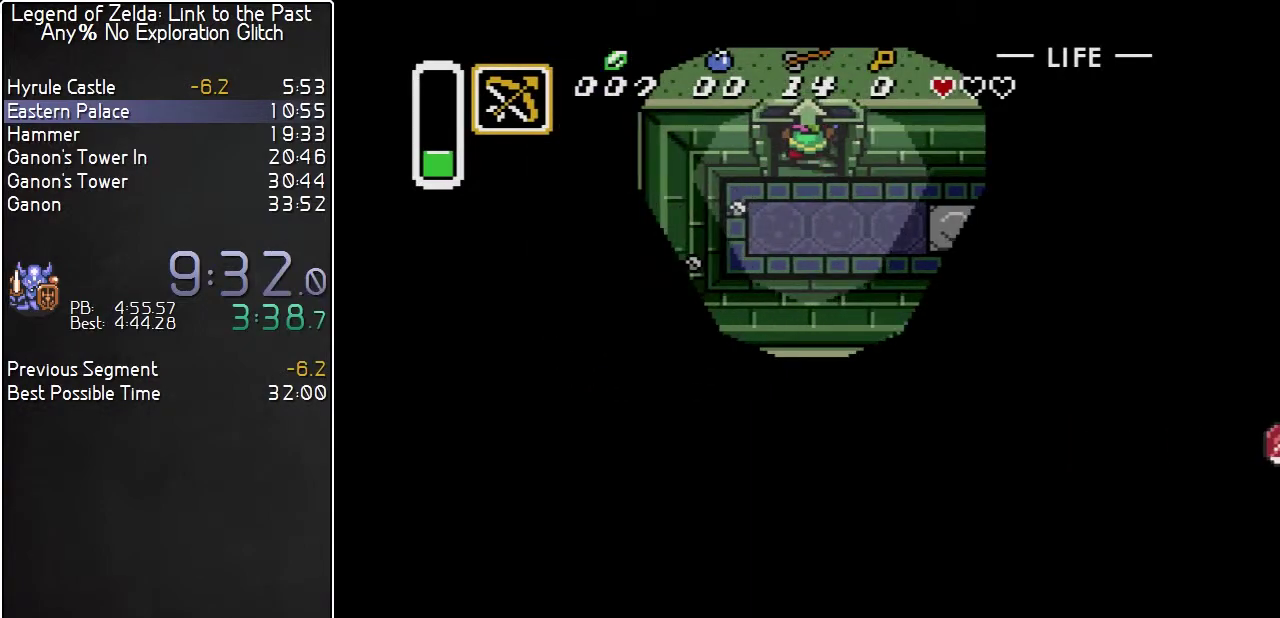
{"buttons": [], "events": [[250, "DPAD_UP", "up"]]}
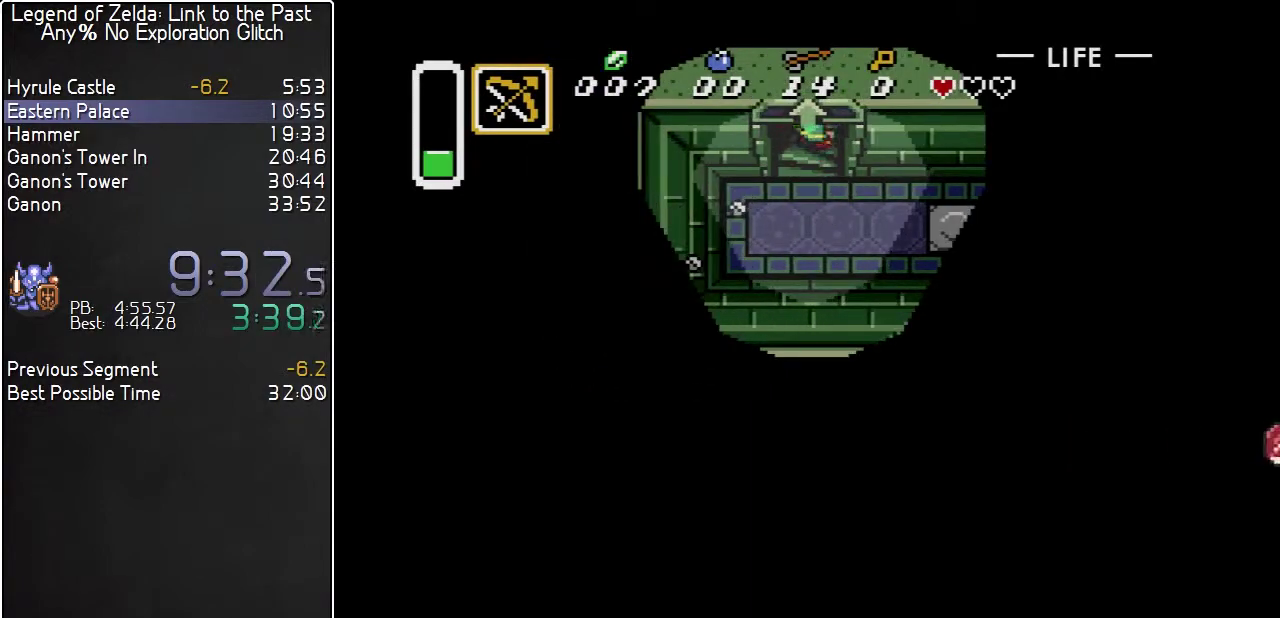
{"buttons": [], "events": []}
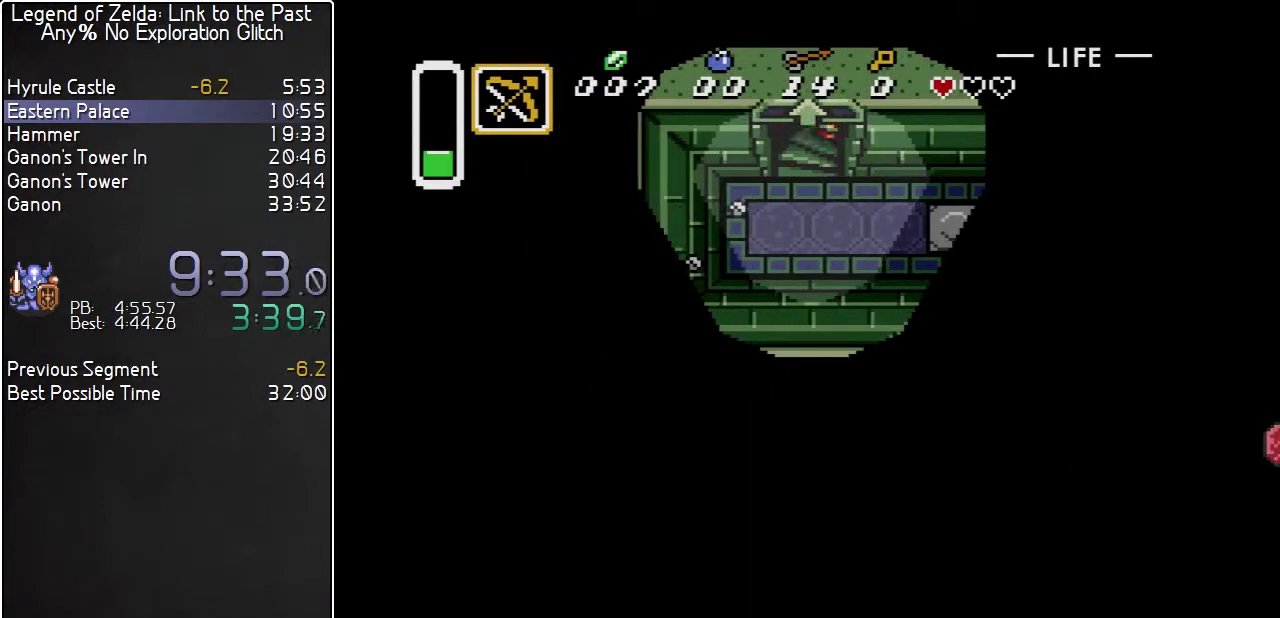
{"buttons": [], "events": []}
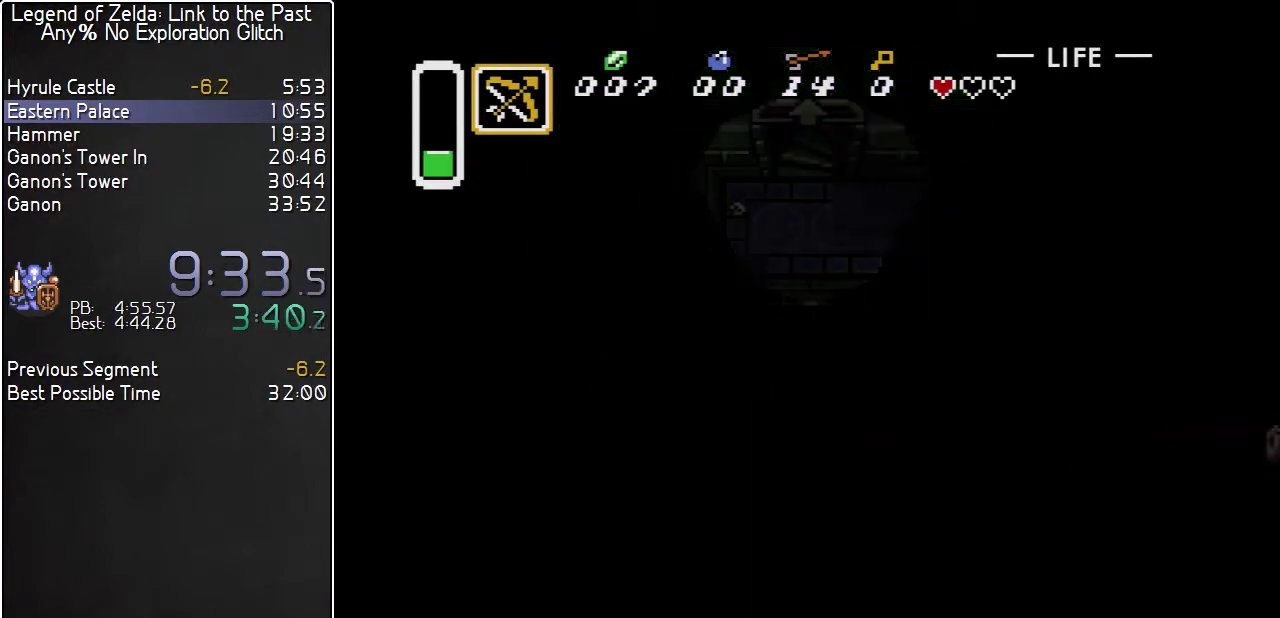
{"buttons": [], "events": []}
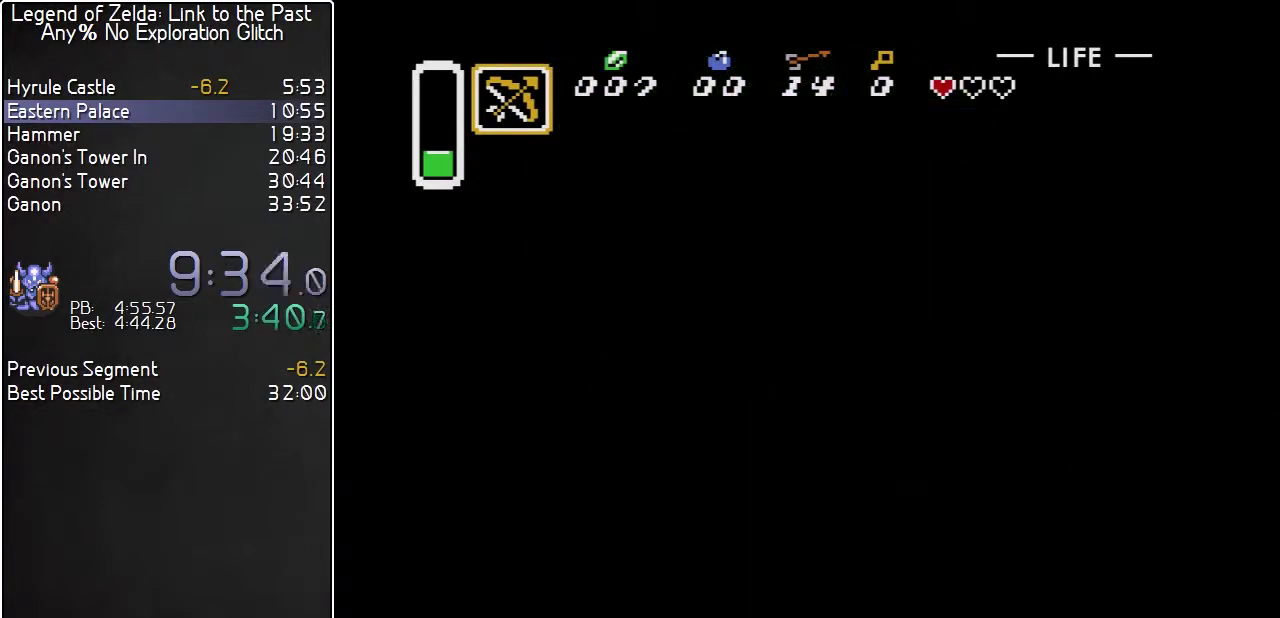
{"buttons": [], "events": []}
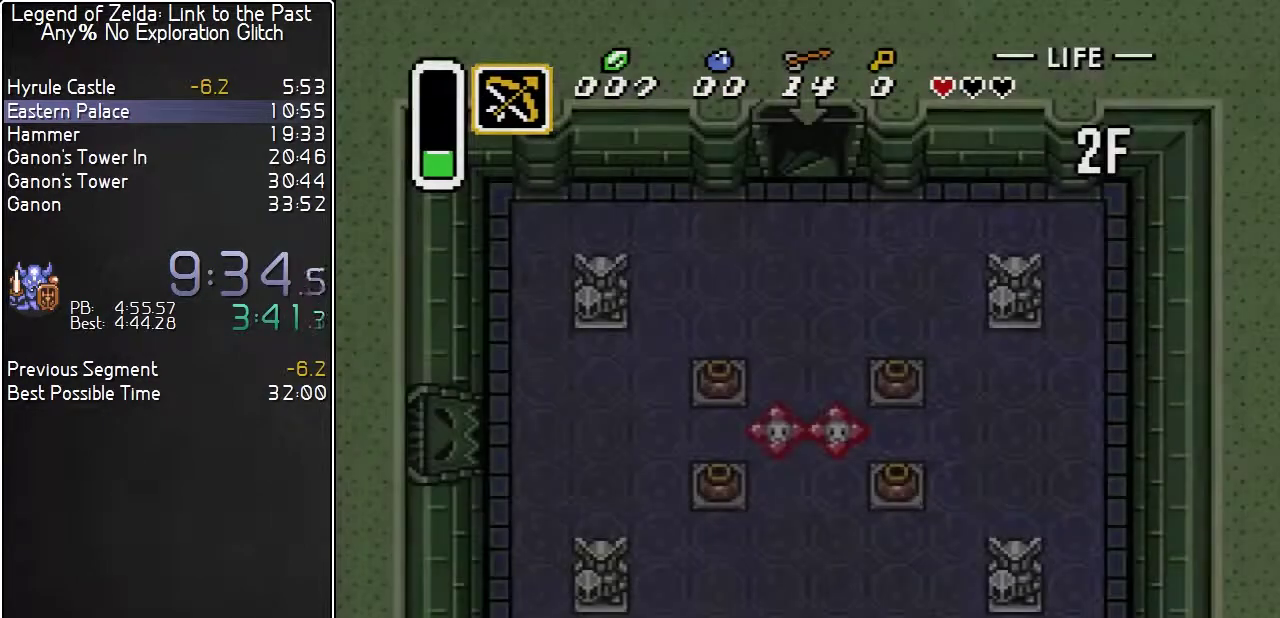
{"buttons": ["DPAD_RIGHT"], "events": [[450, "DPAD_RIGHT", "down"]]}
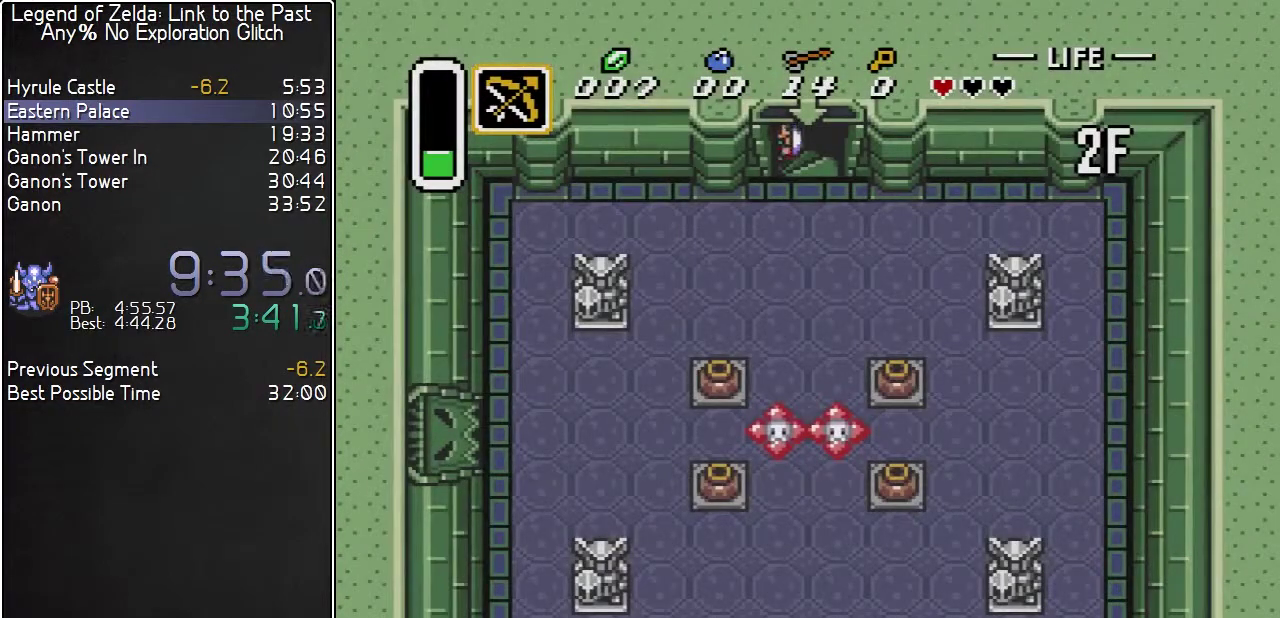
{"buttons": ["DPAD_RIGHT"], "events": []}
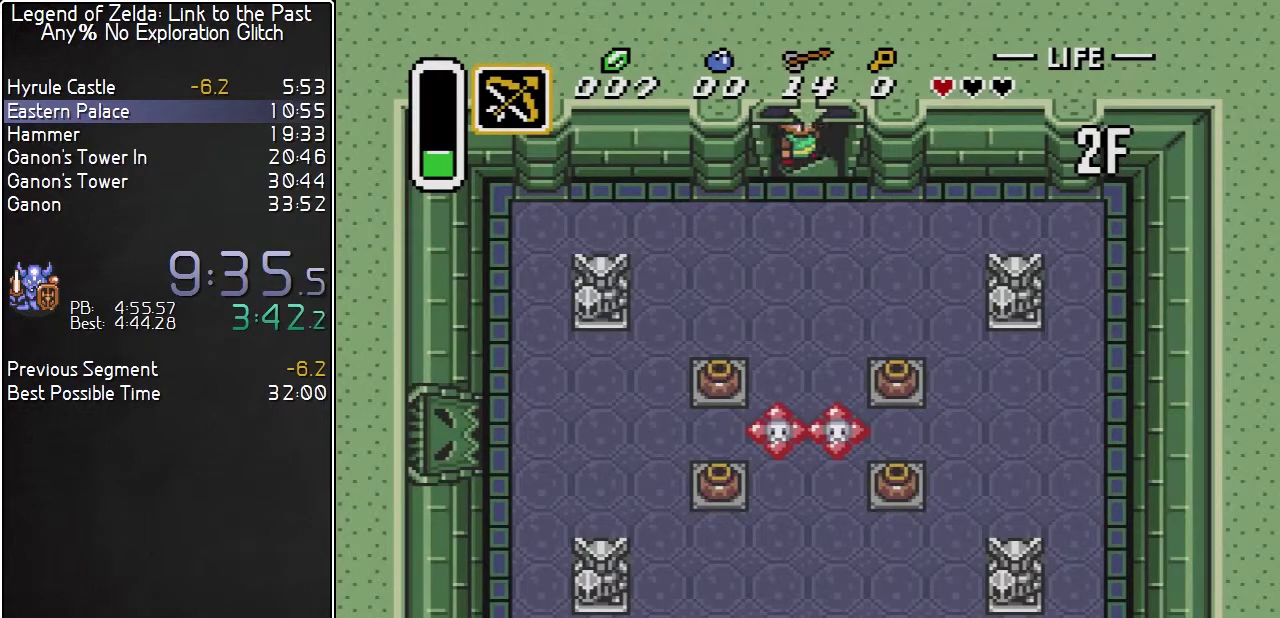
{"buttons": ["DPAD_RIGHT"], "events": []}
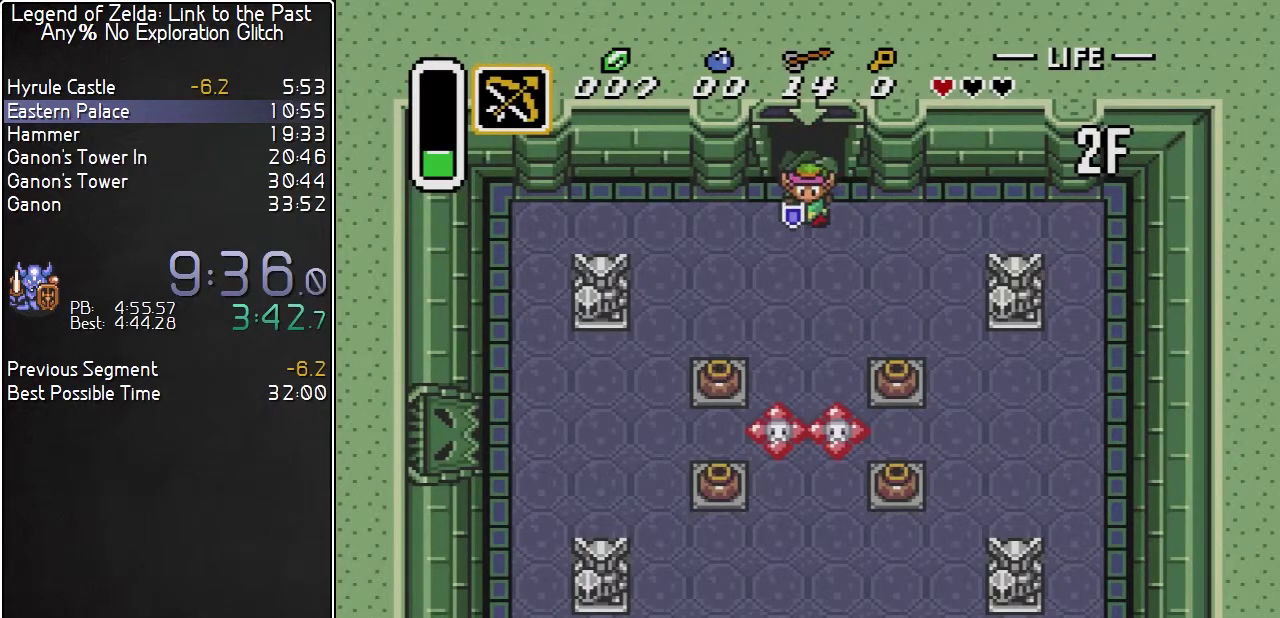
{"buttons": ["DPAD_DOWN"], "events": [[100, "DPAD_DOWN", "down"], [483, "DPAD_RIGHT", "up"]]}
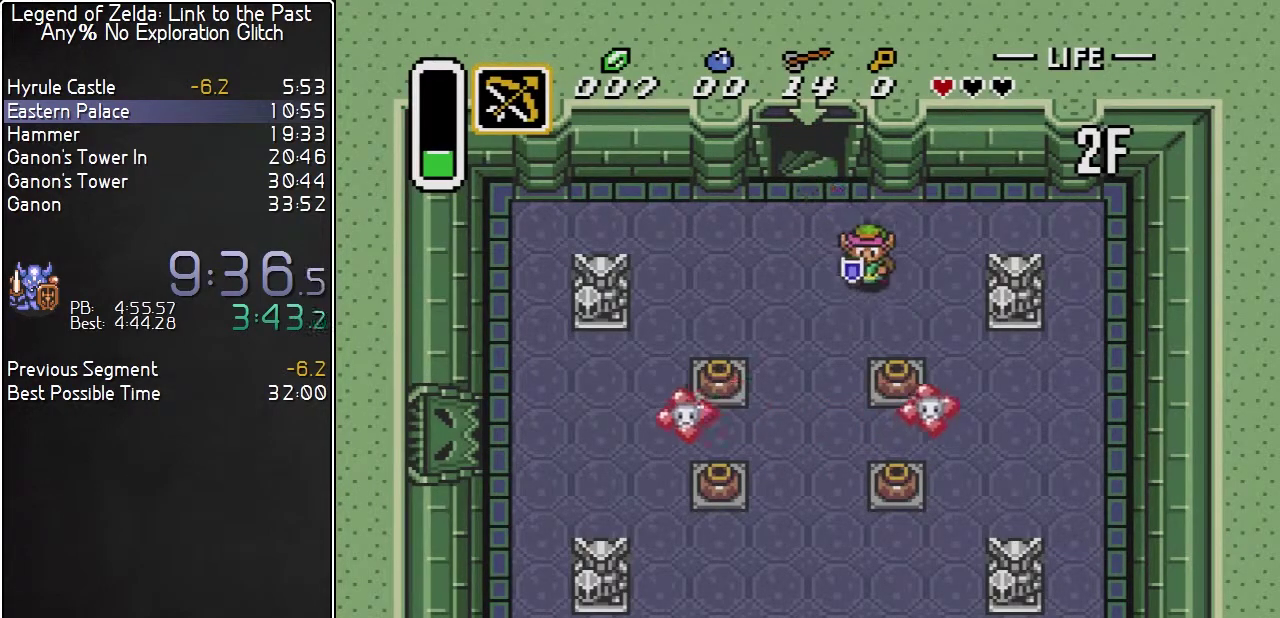
{"buttons": ["DPAD_DOWN"], "events": [[133, "DPAD_RIGHT", "down"], [200, "DPAD_RIGHT", "up"], [267, "A", "down"], [317, "A", "up"]]}
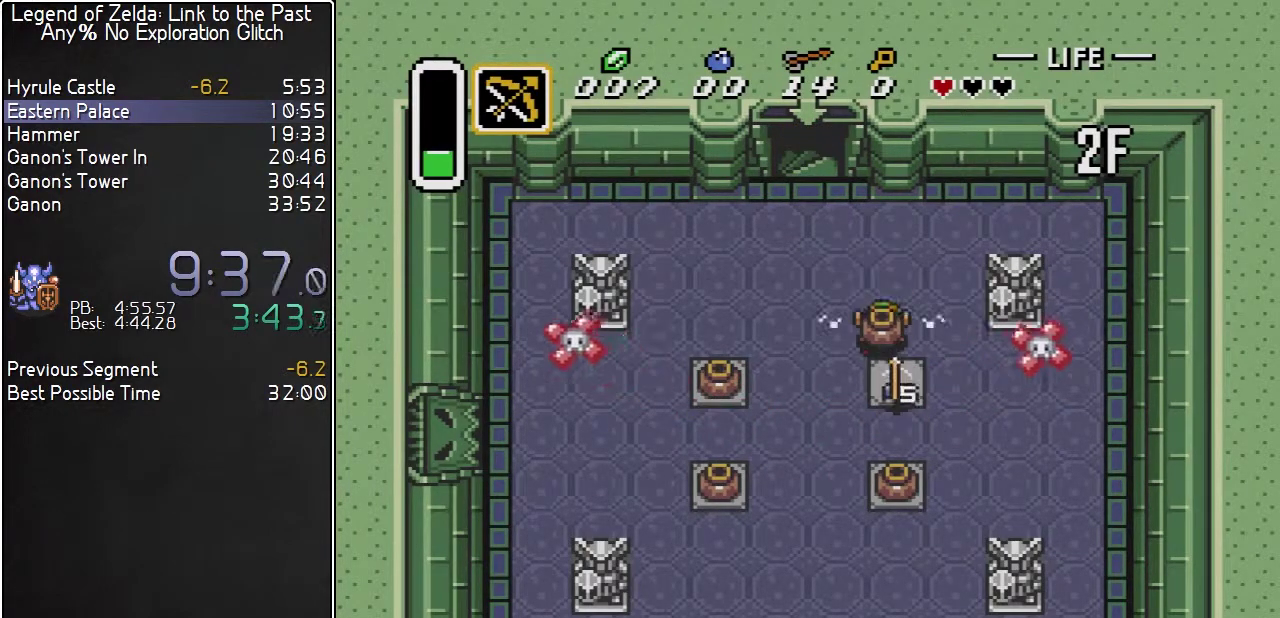
{"buttons": ["DPAD_LEFT"], "events": [[183, "A", "down"], [283, "A", "up"], [283, "DPAD_DOWN", "up"], [283, "DPAD_LEFT", "down"]]}
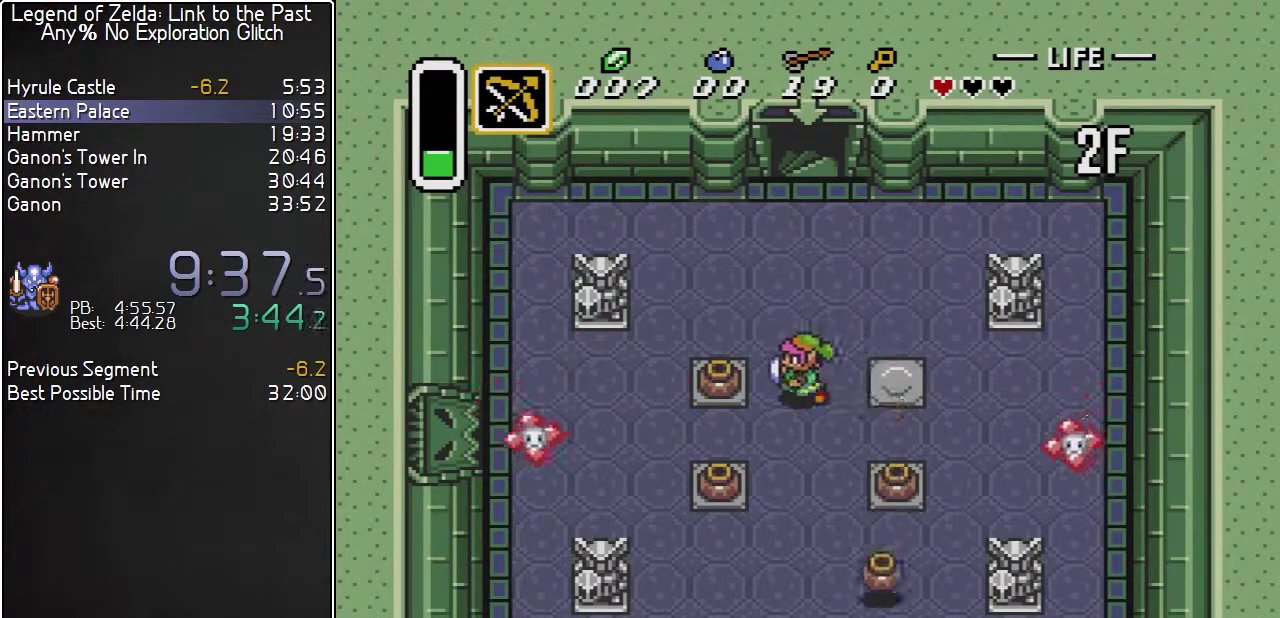
{"buttons": ["DPAD_LEFT"], "events": [[100, "A", "down"], [150, "A", "up"]]}
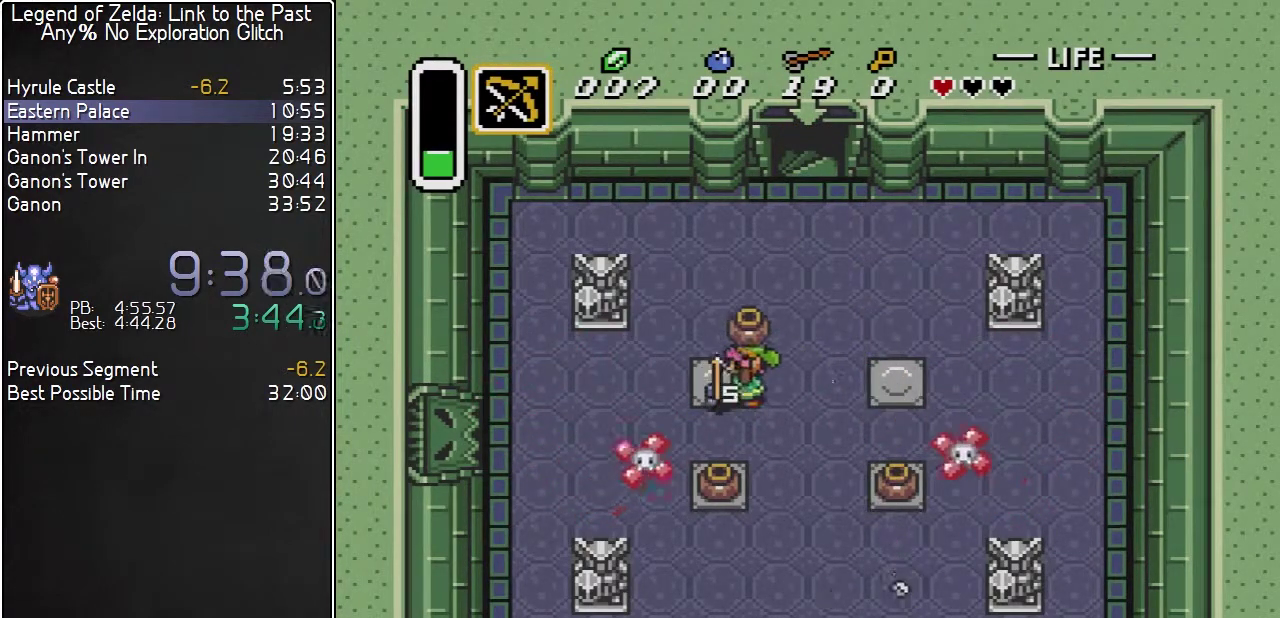
{"buttons": ["DPAD_DOWN"], "events": [[33, "A", "down"], [33, "DPAD_DOWN", "down"], [67, "DPAD_LEFT", "up"], [117, "A", "up"], [317, "A", "down"], [400, "A", "up"]]}
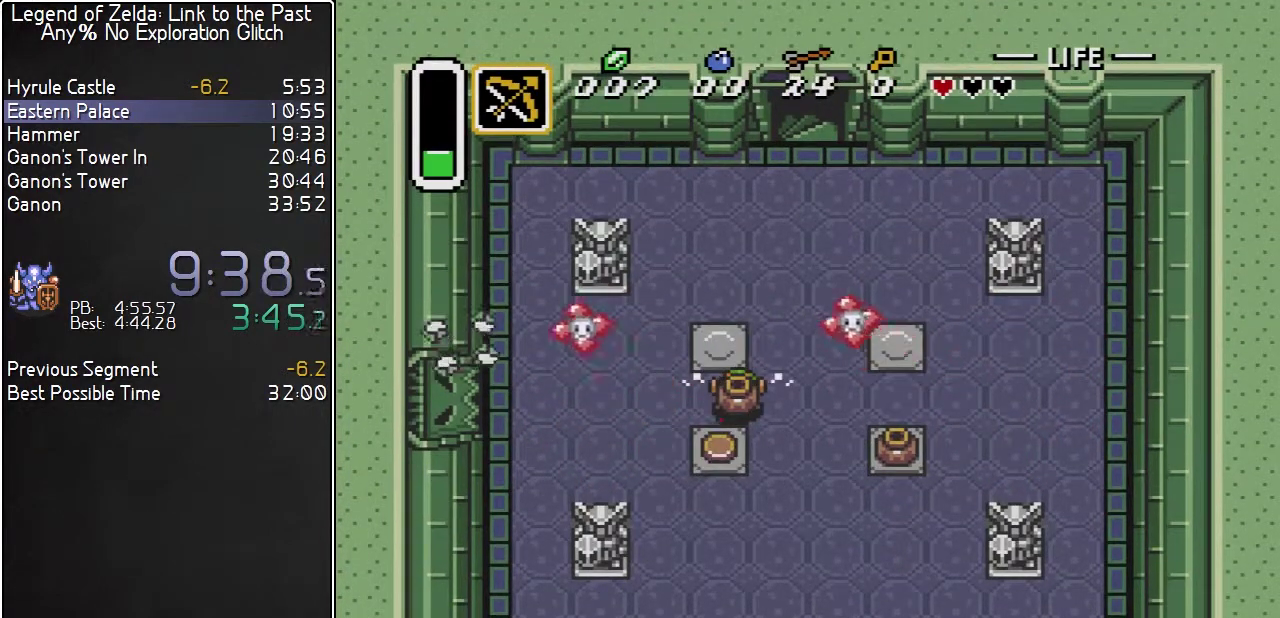
{"buttons": ["DPAD_LEFT"], "events": [[200, "DPAD_LEFT", "down"], [267, "DPAD_DOWN", "up"]]}
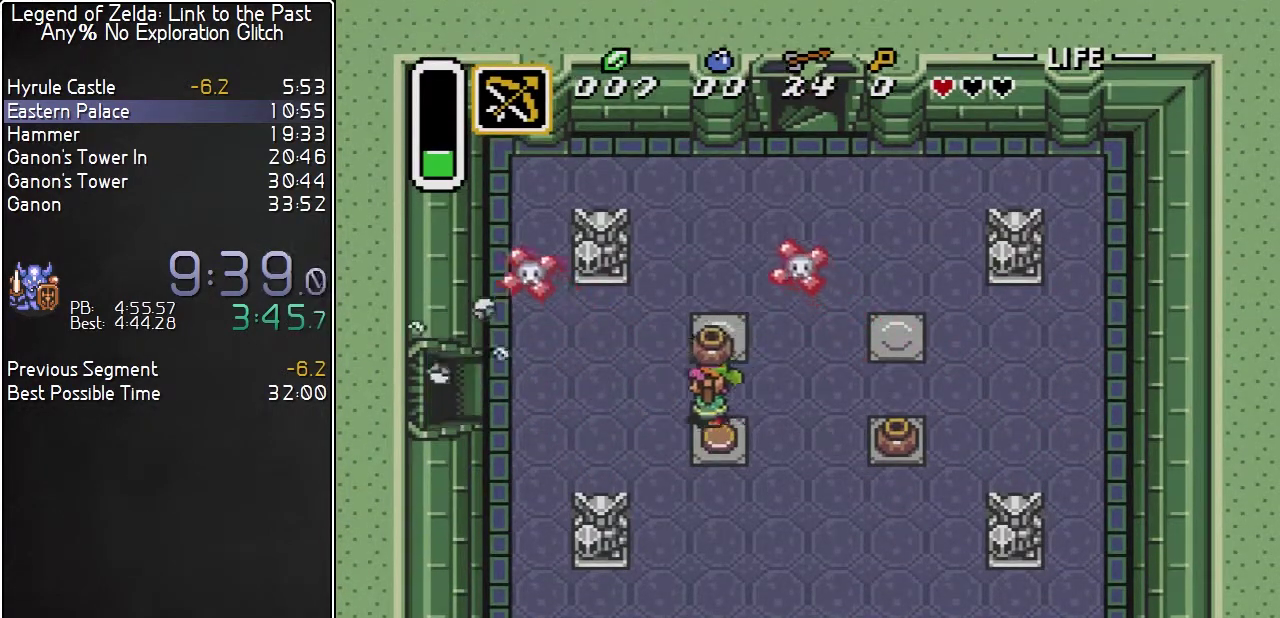
{"buttons": ["DPAD_LEFT"], "events": [[17, "A", "down"], [67, "A", "up"]]}
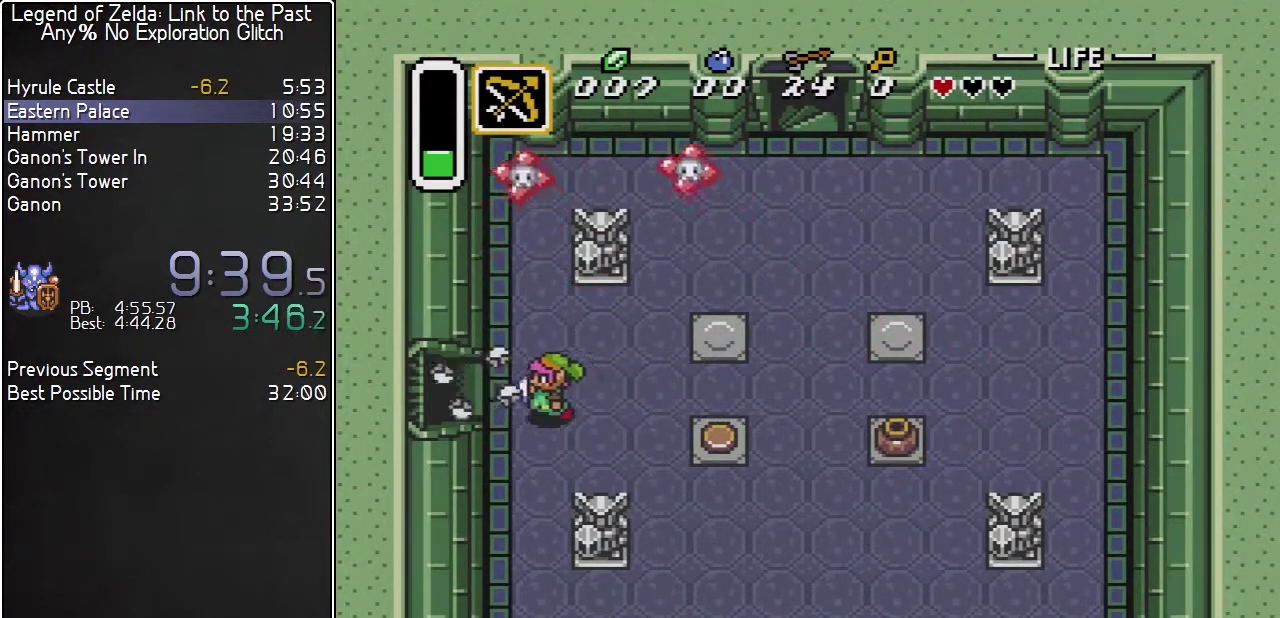
{"buttons": ["DPAD_LEFT"], "events": []}
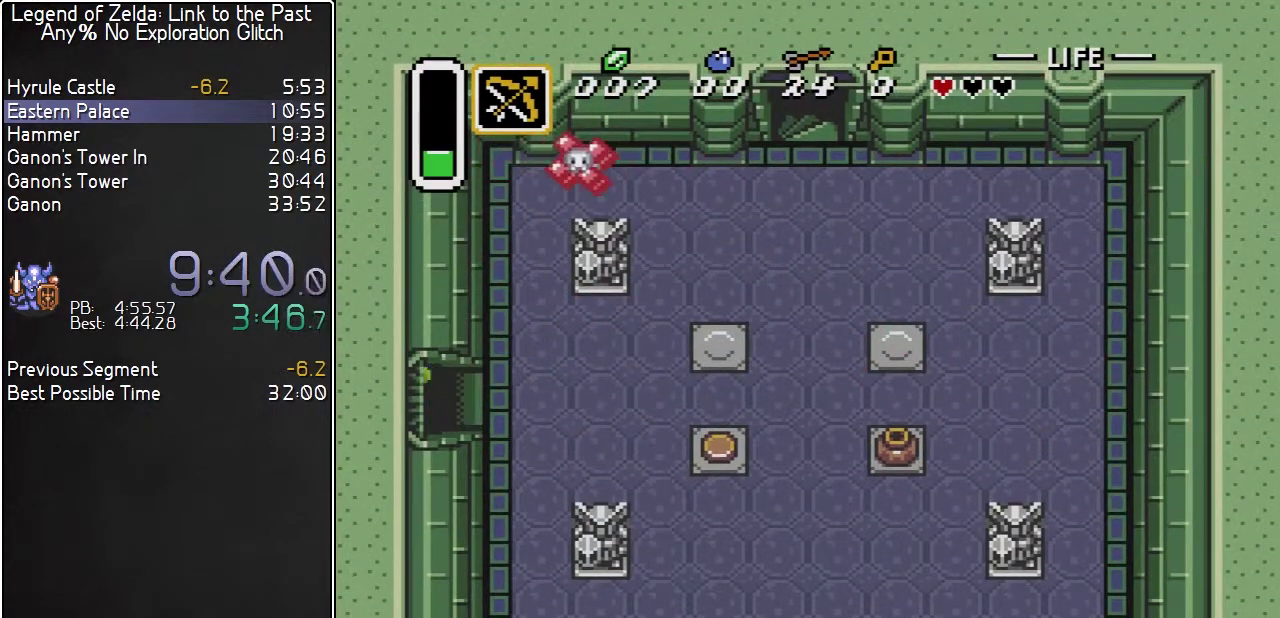
{"buttons": [], "events": [[383, "DPAD_LEFT", "up"]]}
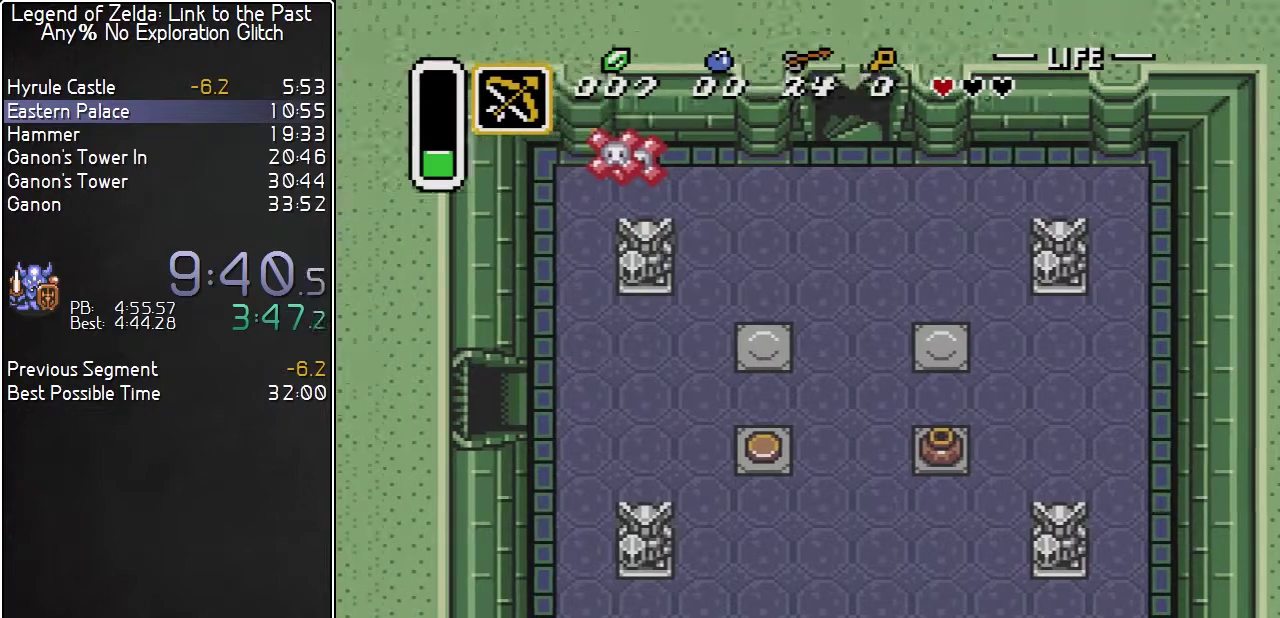
{"buttons": [], "events": []}
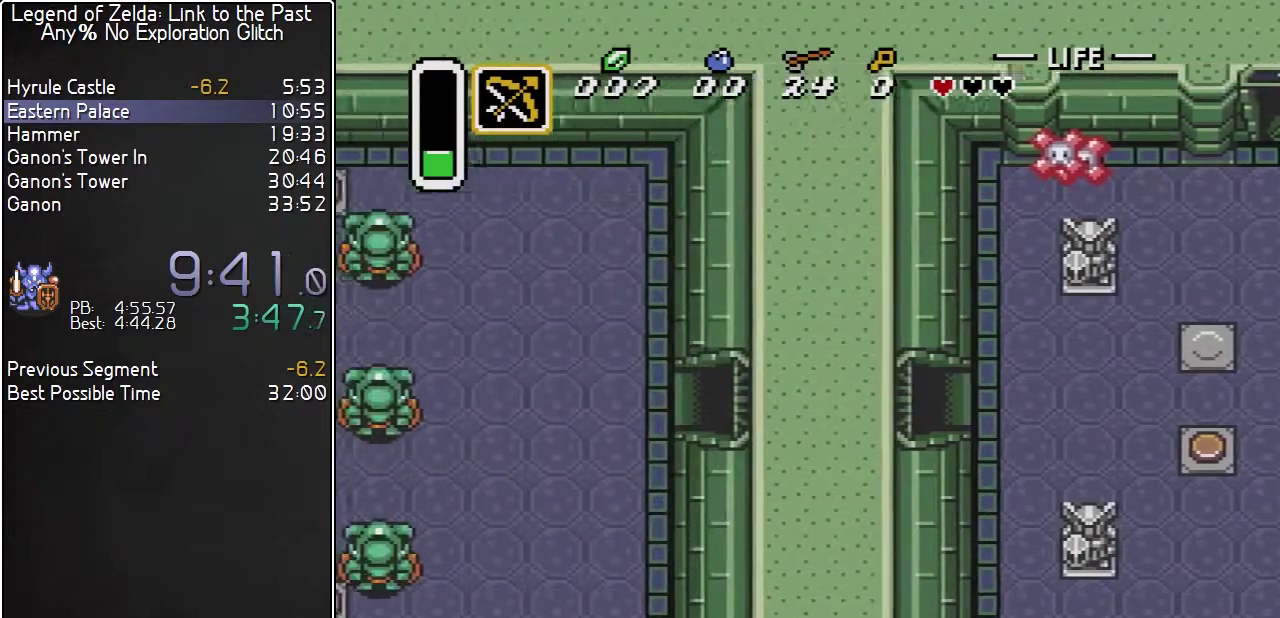
{"buttons": ["DPAD_LEFT"], "events": [[17, "DPAD_LEFT", "down"]]}
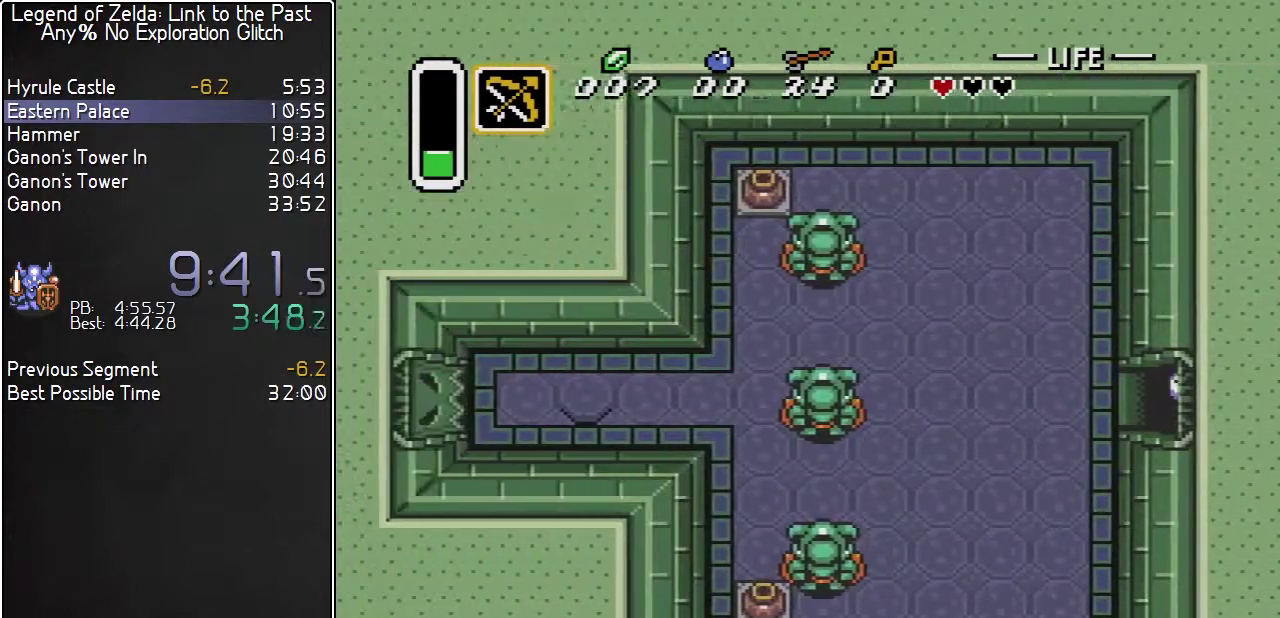
{"buttons": ["DPAD_LEFT"], "events": []}
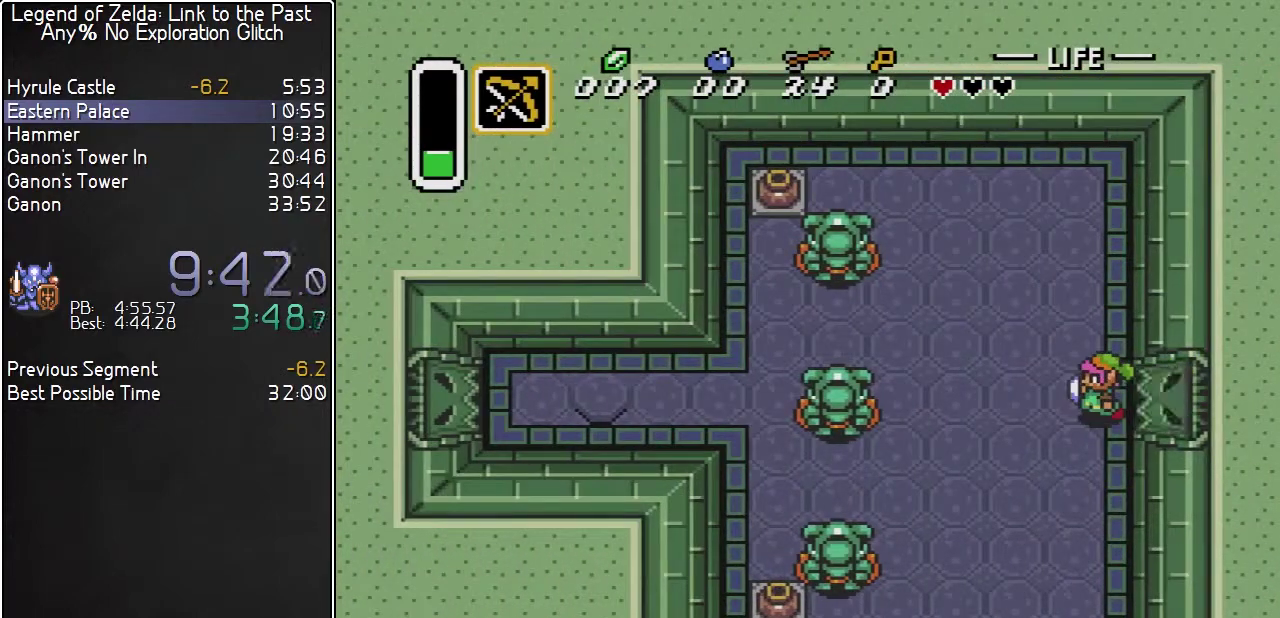
{"buttons": ["DPAD_DOWN", "DPAD_LEFT"], "events": [[500, "DPAD_DOWN", "down"]]}
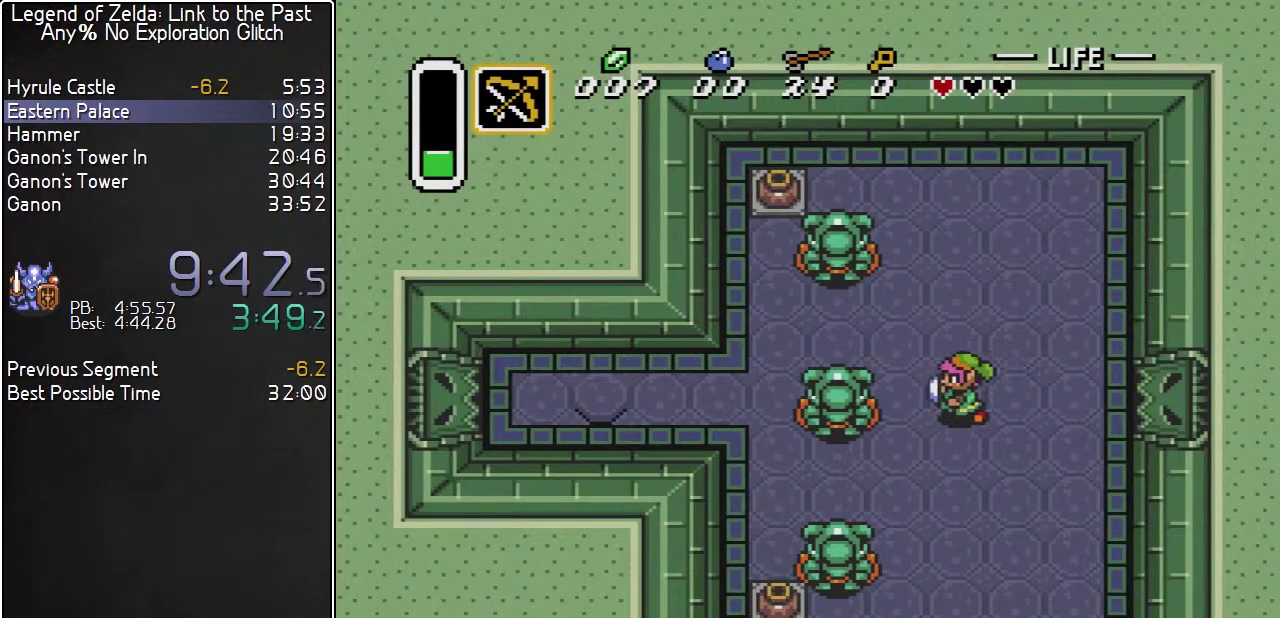
{"buttons": ["DPAD_DOWN", "DPAD_LEFT"], "events": []}
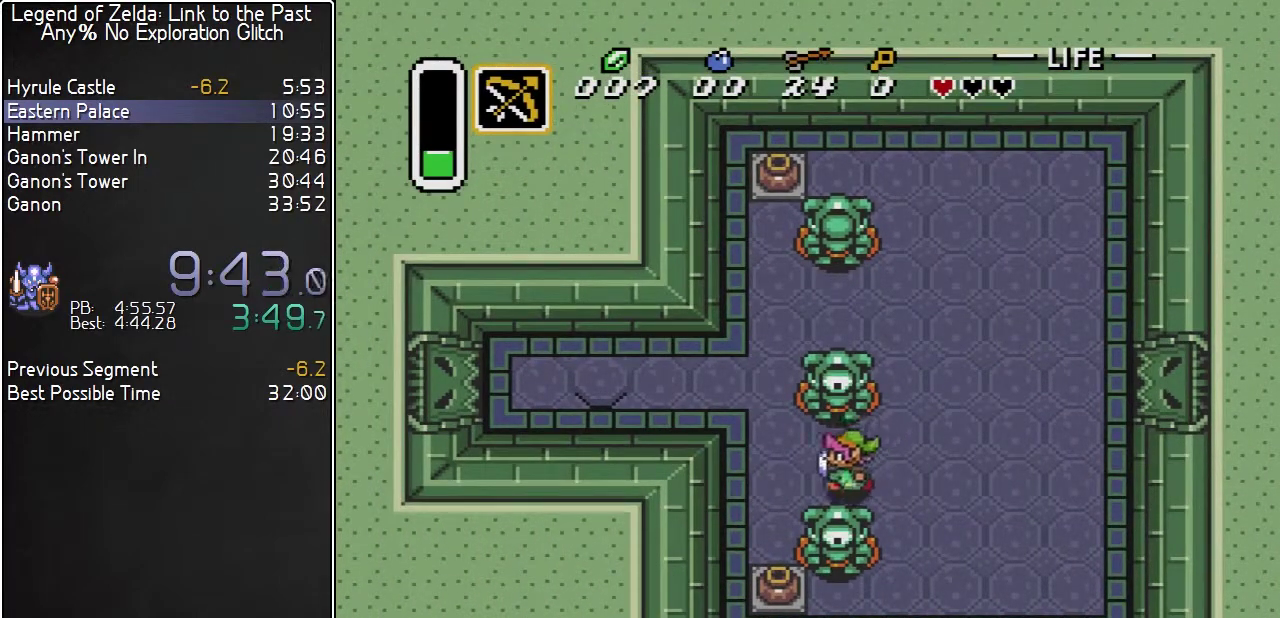
{"buttons": ["DPAD_UP", "DPAD_LEFT"], "events": [[150, "DPAD_DOWN", "up"], [183, "DPAD_LEFT", "up"], [250, "DPAD_LEFT", "down"], [283, "DPAD_UP", "down"]]}
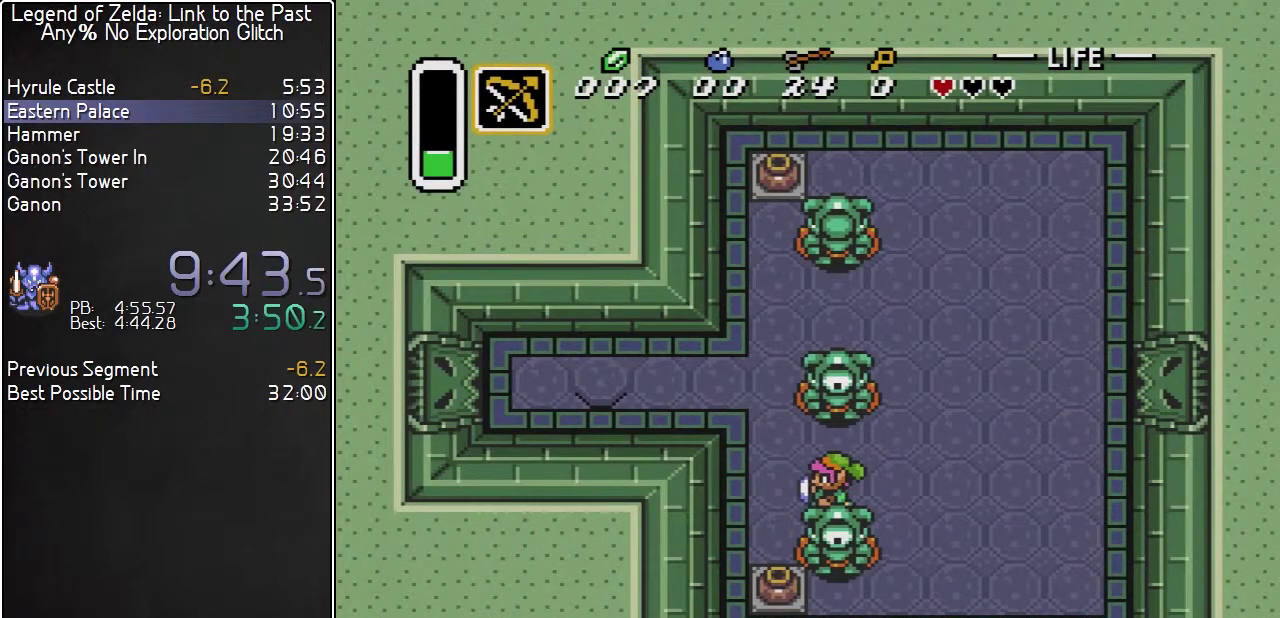
{"buttons": ["DPAD_UP", "DPAD_LEFT"], "events": []}
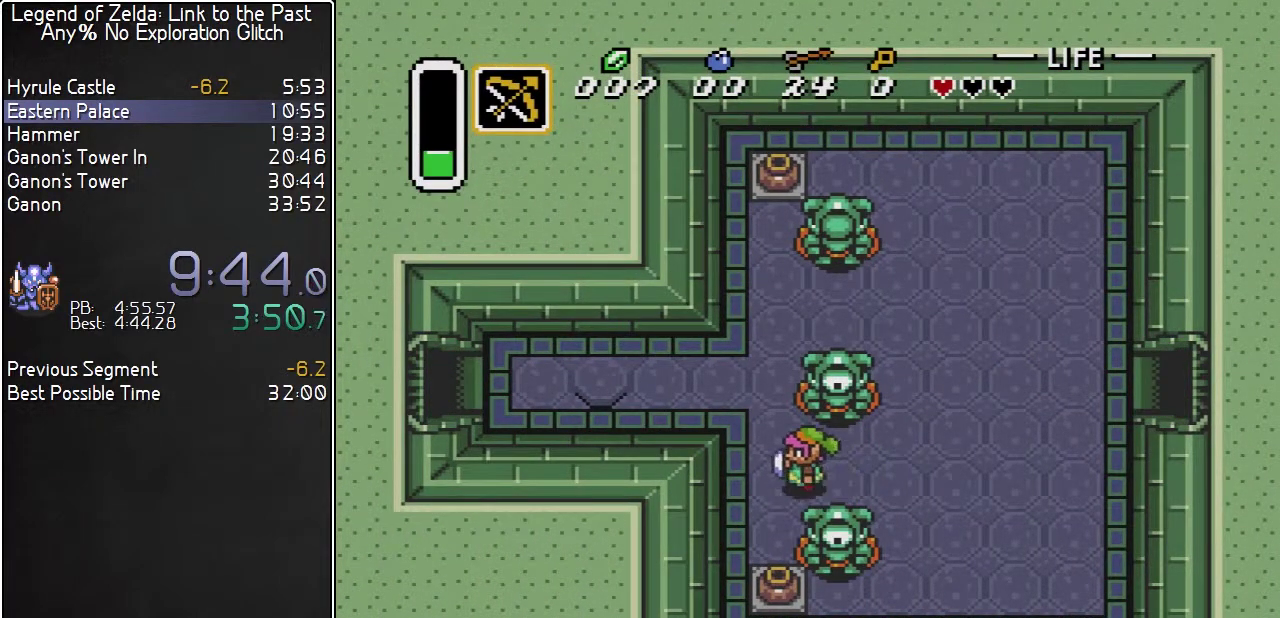
{"buttons": ["DPAD_LEFT"], "events": [[417, "DPAD_UP", "up"]]}